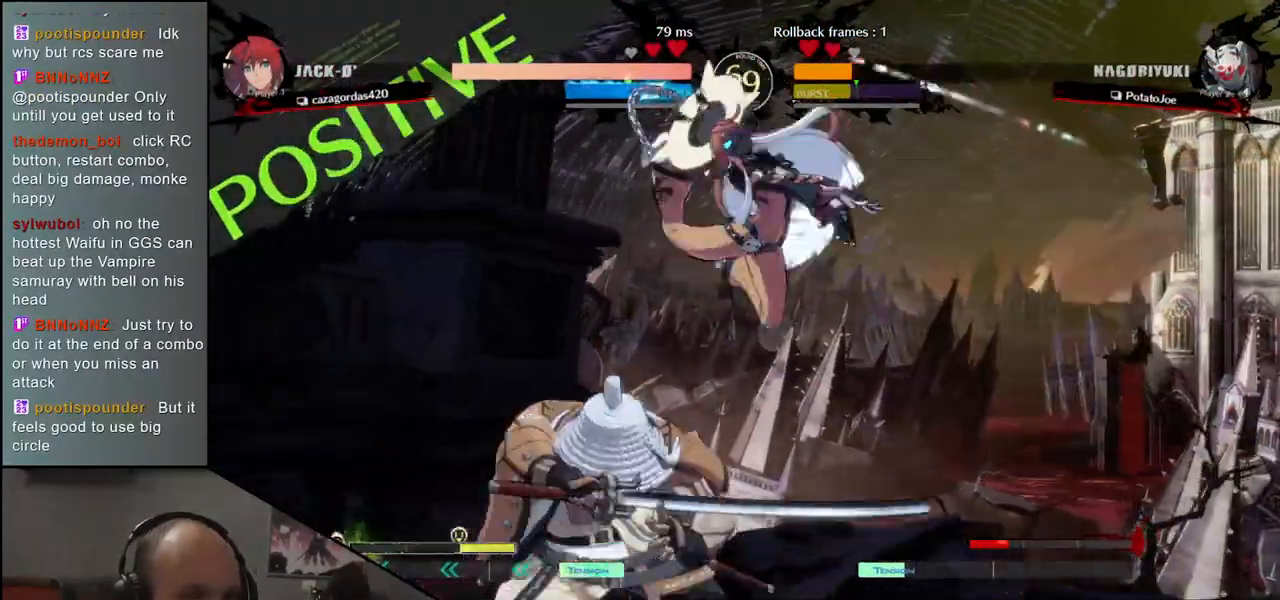
Gameplay with a controller (arcade stick); each line is a JSON object with the inputs held at the frame after it. "events" lists button and stick changes between this image and that frame as [ms after this image, input, new state], when the widget could be followed in between. Not read: L3 R3.
{"buttons": [], "left_stick": "down-left", "events": [[417, "left_stick", "down-left"]]}
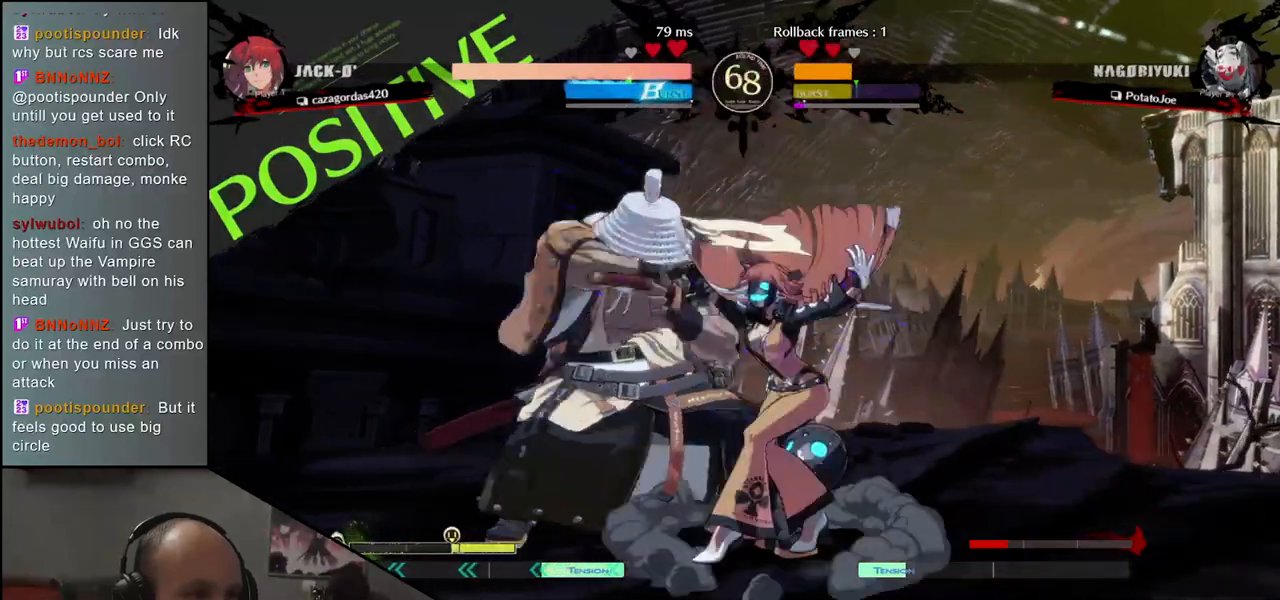
{"buttons": [], "left_stick": "left", "events": [[67, "left_stick", "left"], [183, "L1", "down"], [250, "L1", "up"], [317, "L1", "down"], [433, "L1", "up"]]}
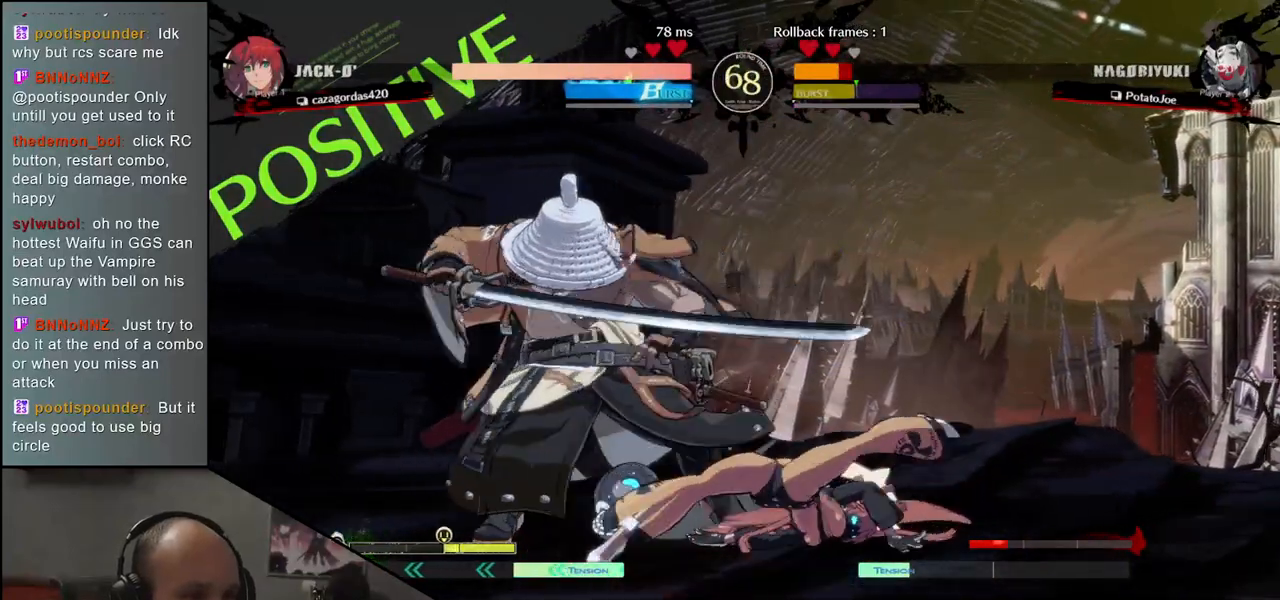
{"buttons": [], "left_stick": "down-left", "events": [[17, "left_stick", "down-left"]]}
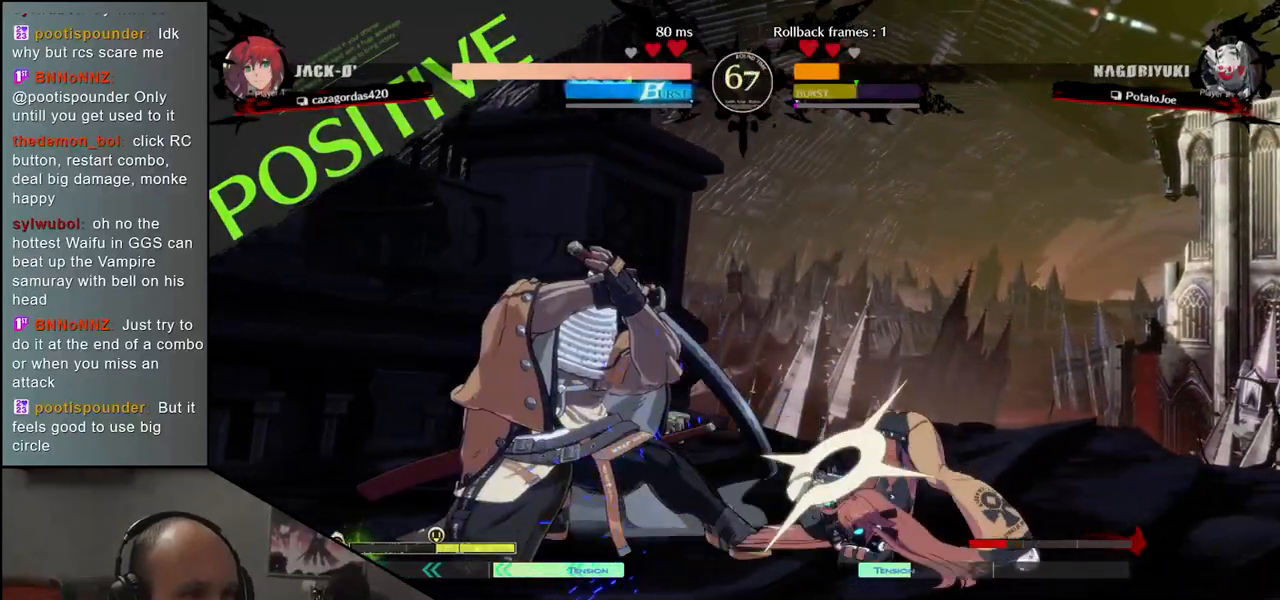
{"buttons": [], "left_stick": "down-left", "events": []}
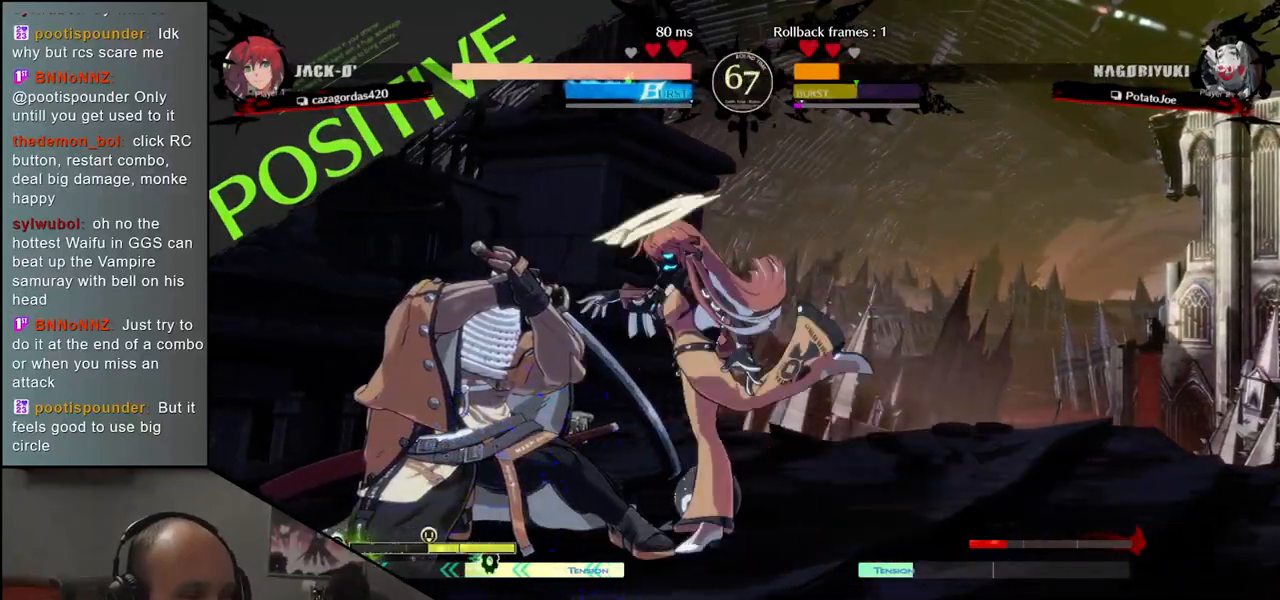
{"buttons": [], "left_stick": "down-left", "events": [[17, "left_stick", "center"], [83, "L2", "down"], [150, "L2", "up"], [250, "L2", "down"], [333, "L2", "up"], [350, "left_stick", "down-left"]]}
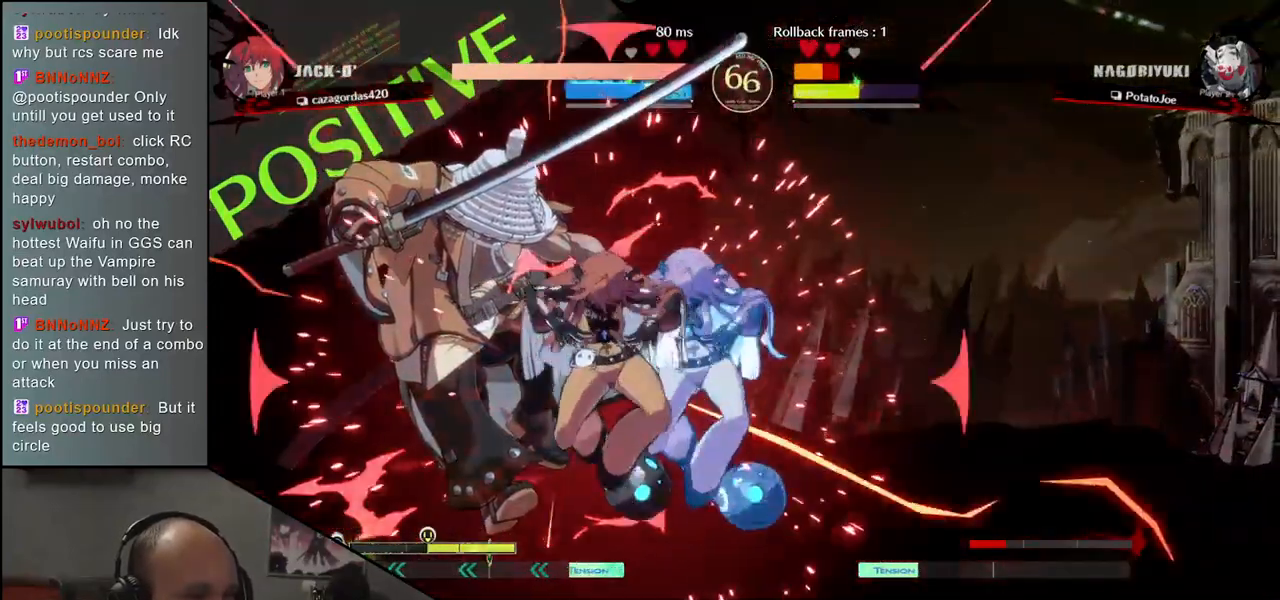
{"buttons": [], "left_stick": "left", "events": [[150, "left_stick", "left"]]}